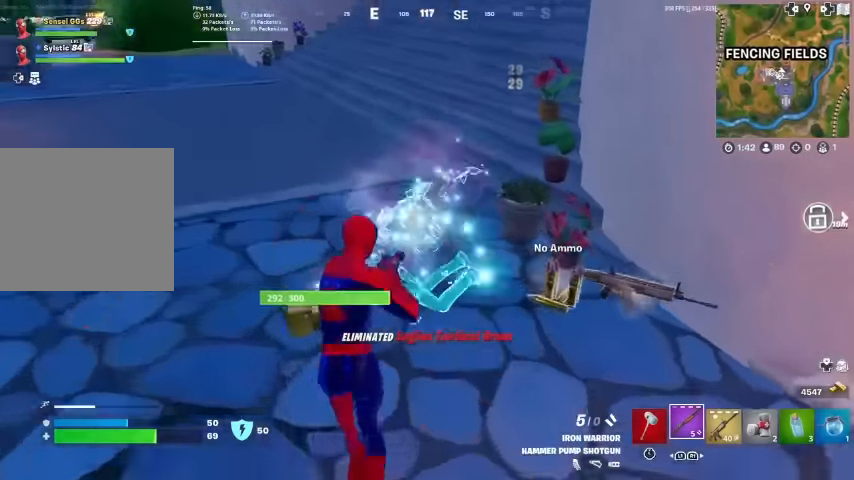
Gameplay with a controller (PlayStation layout); each line is a JSON object with the inputs held at the frame after it. "events" lists button and stick changes between this image and that frame as [ms after this image, input, new state], when the widget could be followed in between. Not read: HOME TOUCHPAD.
{"buttons": [], "left_stick": "up-right", "right_stick": "right"}
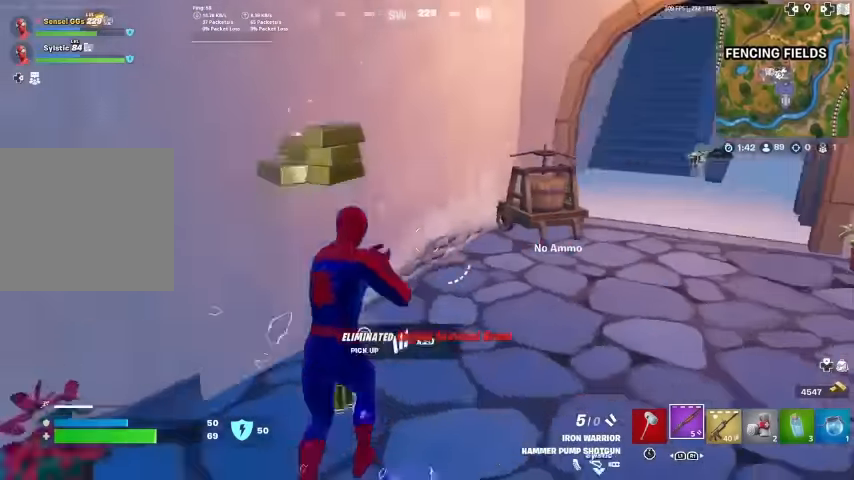
{"buttons": [], "left_stick": "up", "right_stick": "center", "events": [[100, "left_stick", "up"], [267, "right_stick", "center"]]}
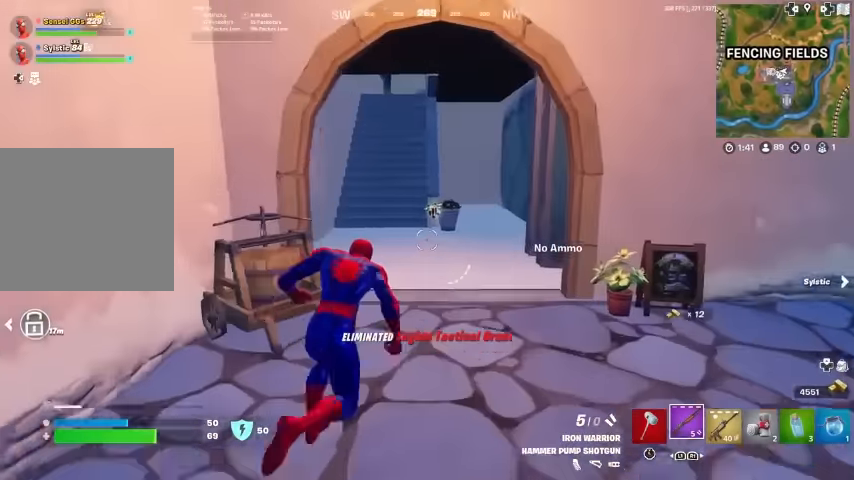
{"buttons": [], "left_stick": "up", "right_stick": "center", "events": []}
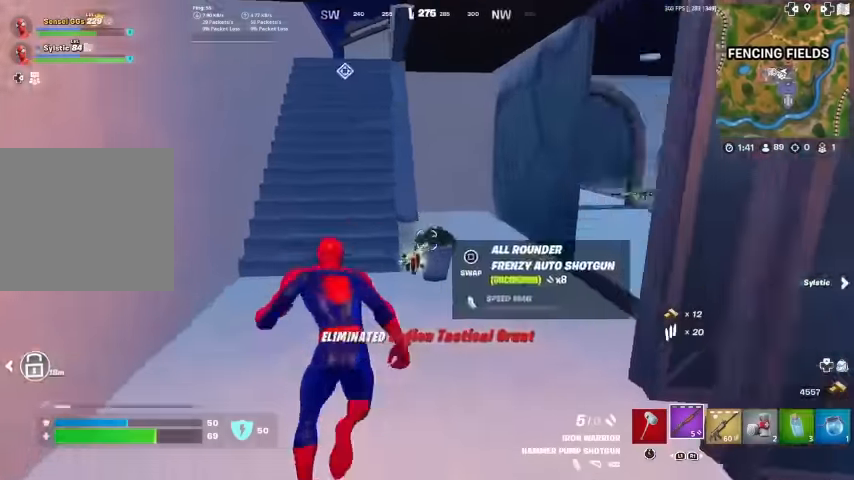
{"buttons": [], "left_stick": "up", "right_stick": "center", "events": [[134, "right_stick", "right"], [300, "right_stick", "center"], [367, "right_stick", "left"], [434, "right_stick", "center"]]}
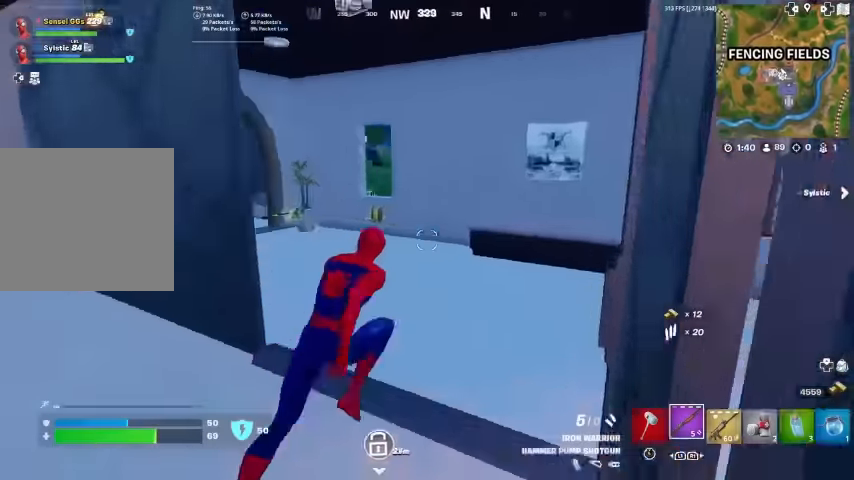
{"buttons": [], "left_stick": "up-right", "right_stick": "center", "events": [[100, "right_stick", "left"], [234, "right_stick", "center"], [300, "left_stick", "up-right"]]}
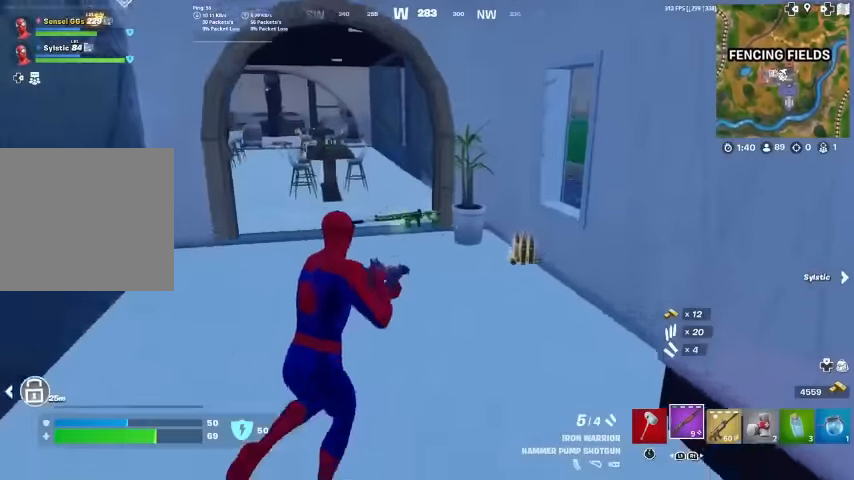
{"buttons": [], "left_stick": "up", "right_stick": "left", "events": [[134, "left_stick", "up"], [467, "right_stick", "left"]]}
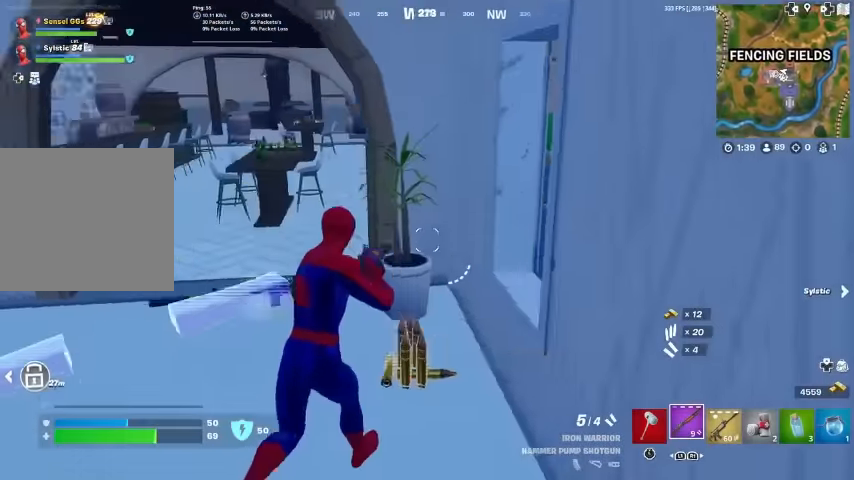
{"buttons": [], "left_stick": "up", "right_stick": "center", "events": [[100, "right_stick", "center"]]}
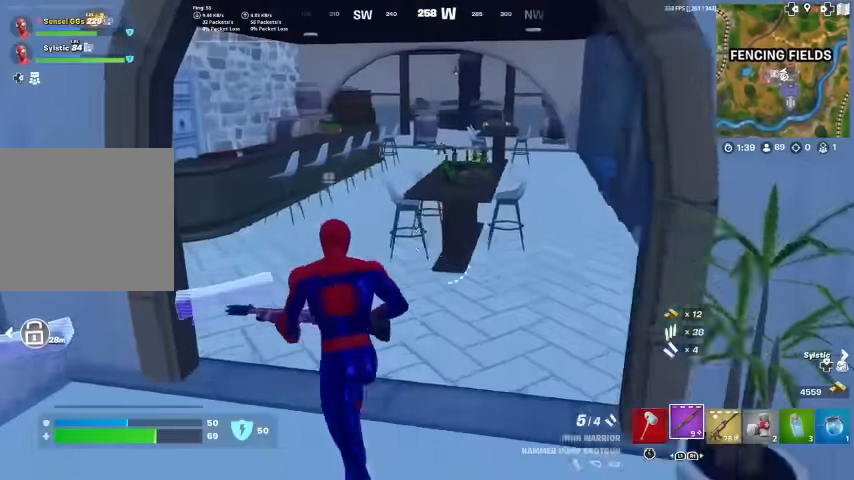
{"buttons": [], "left_stick": "up-left", "right_stick": "center", "events": [[467, "left_stick", "up-left"]]}
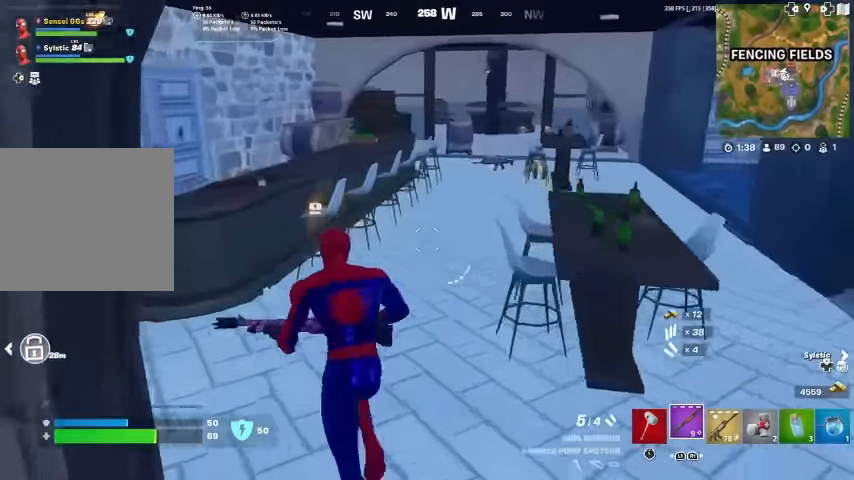
{"buttons": [], "left_stick": "center", "right_stick": "center", "events": [[100, "CROSS", "down"], [200, "CROSS", "up"], [233, "SQUARE", "down"], [300, "left_stick", "center"], [333, "SQUARE", "up"]]}
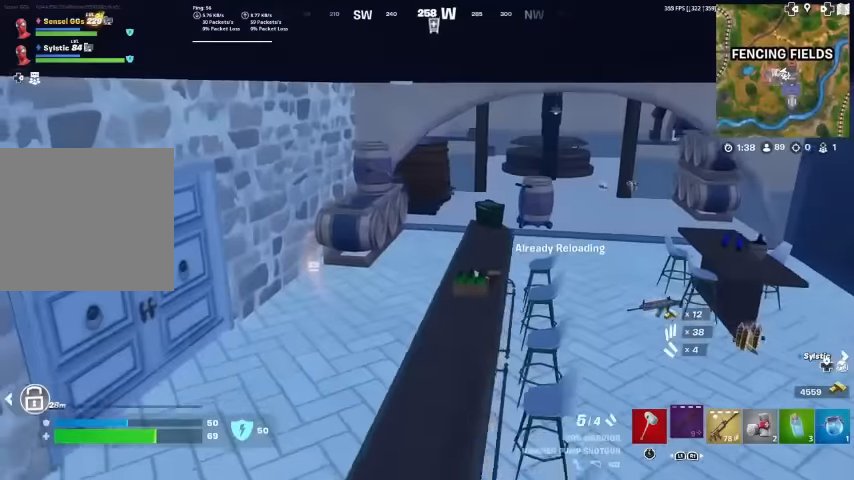
{"buttons": [], "left_stick": "up", "right_stick": "center", "events": [[33, "SQUARE", "down"], [66, "SQUARE", "up"], [66, "left_stick", "up"]]}
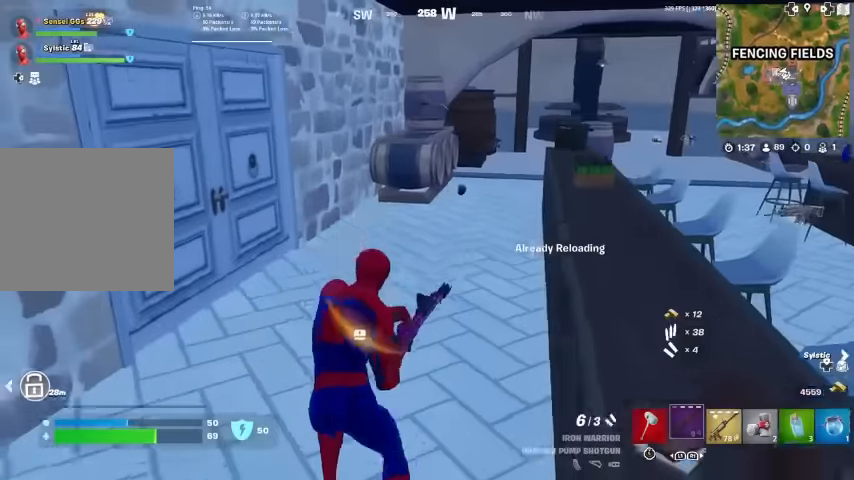
{"buttons": [], "left_stick": "up", "right_stick": "left", "events": [[200, "right_stick", "left"], [333, "right_stick", "center"], [466, "right_stick", "left"]]}
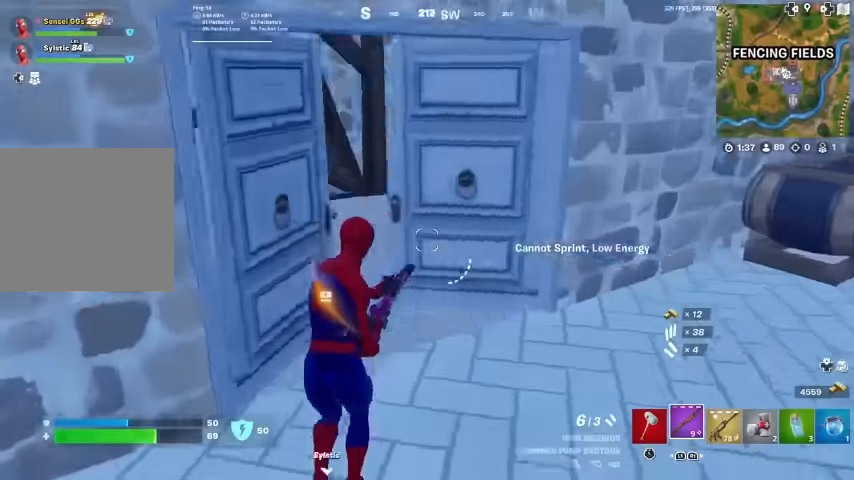
{"buttons": [], "left_stick": "up", "right_stick": "center", "events": [[66, "right_stick", "center"], [233, "right_stick", "left"], [333, "right_stick", "center"]]}
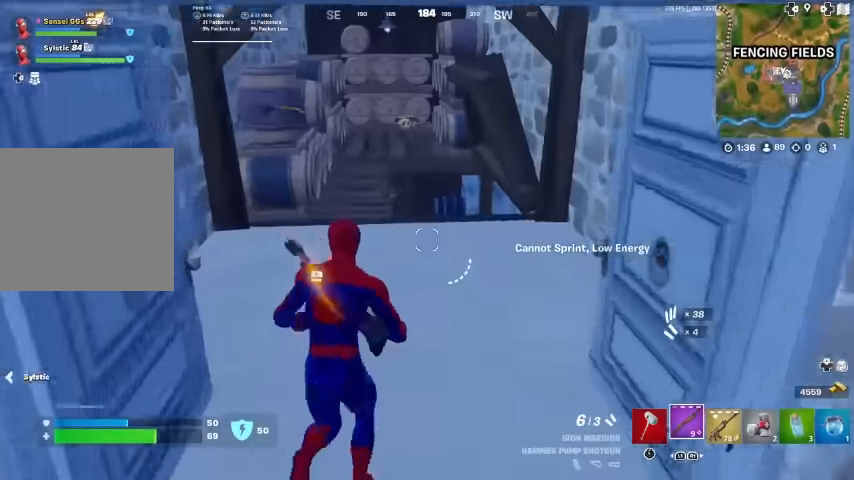
{"buttons": ["R1"], "left_stick": "up", "right_stick": "center", "events": [[466, "R1", "down"]]}
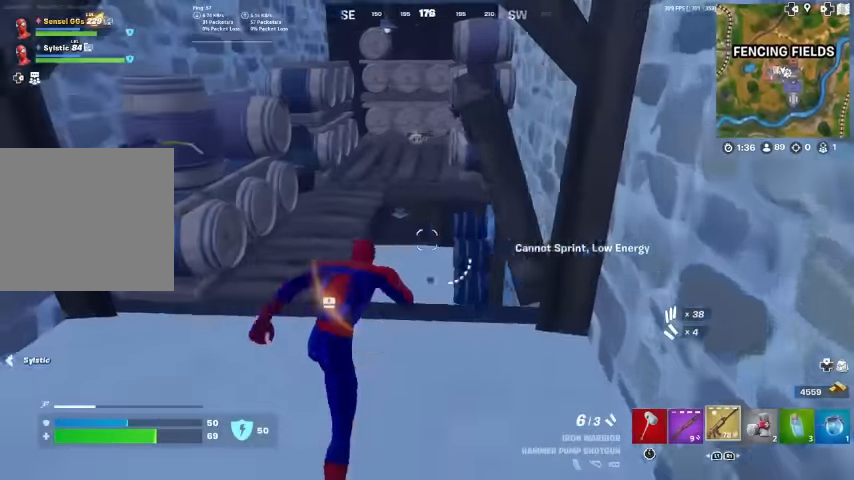
{"buttons": [], "left_stick": "up", "right_stick": "center", "events": [[66, "R1", "up"]]}
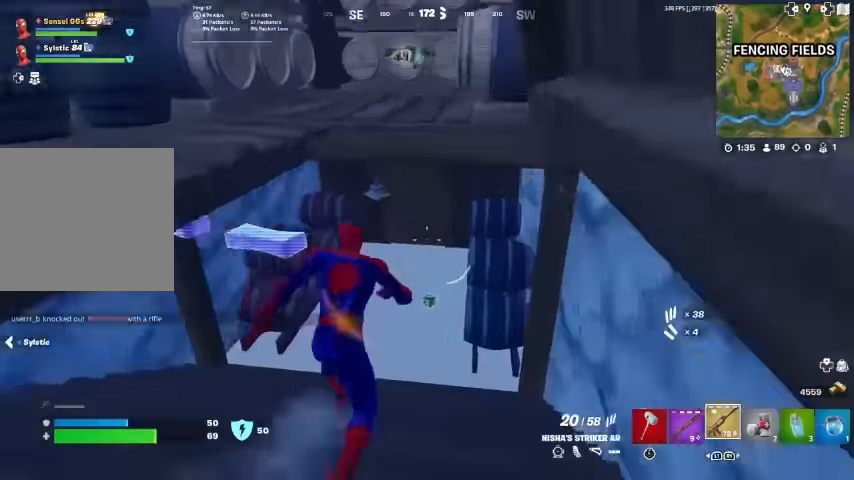
{"buttons": [], "left_stick": "up", "right_stick": "center", "events": []}
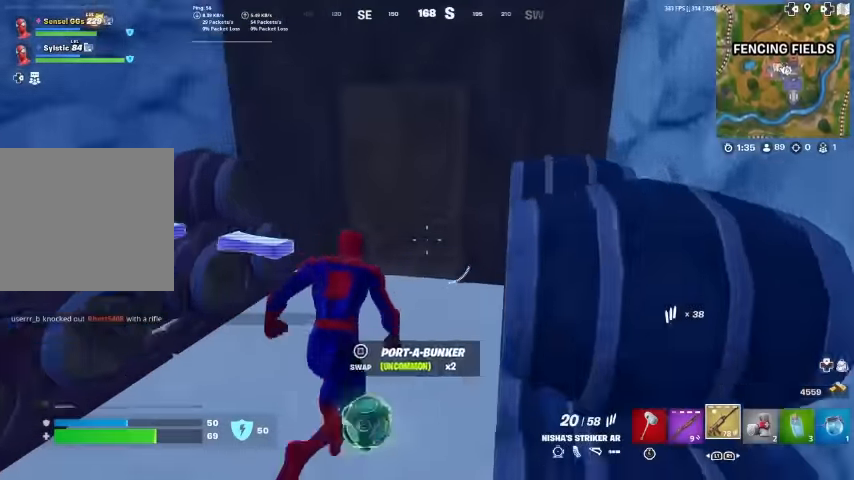
{"buttons": [], "left_stick": "up", "right_stick": "center", "events": []}
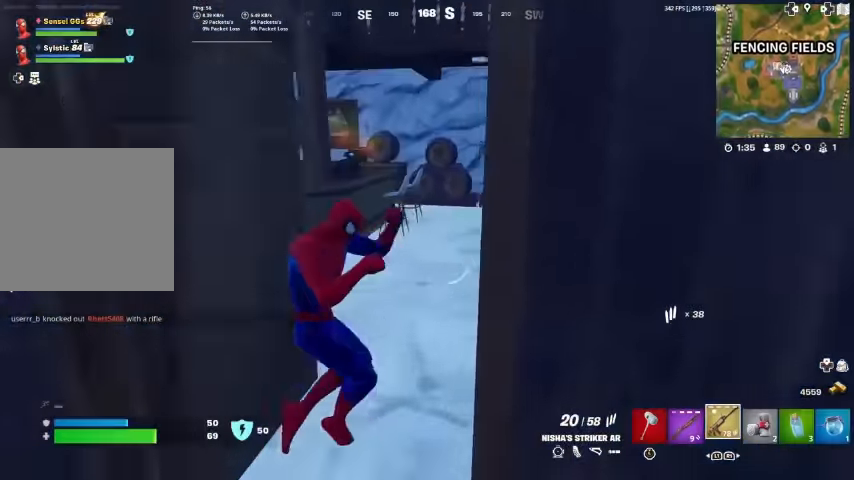
{"buttons": [], "left_stick": "up-left", "right_stick": "center", "events": [[333, "right_stick", "left"], [400, "left_stick", "up-left"], [500, "right_stick", "center"]]}
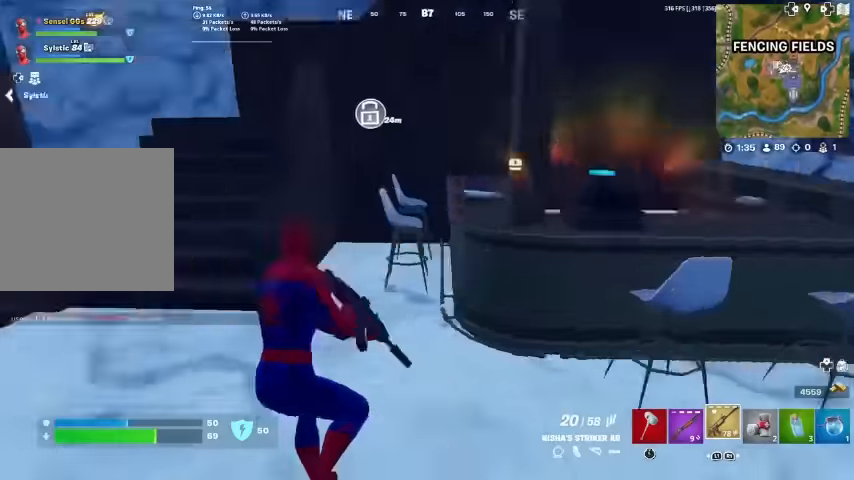
{"buttons": [], "left_stick": "up-right", "right_stick": "center", "events": [[133, "CROSS", "down"], [166, "left_stick", "up-right"], [166, "right_stick", "right"], [233, "CROSS", "up"], [266, "right_stick", "center"]]}
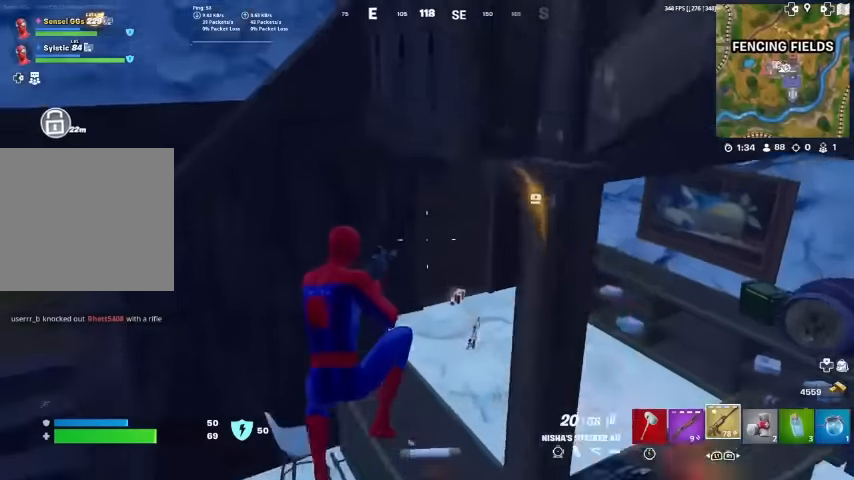
{"buttons": [], "left_stick": "up-right", "right_stick": "center", "events": []}
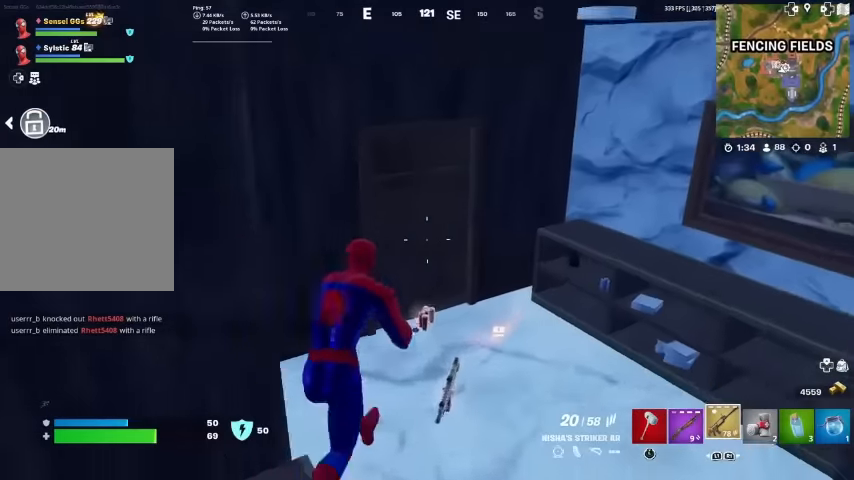
{"buttons": [], "left_stick": "up", "right_stick": "center", "events": [[100, "left_stick", "up"], [166, "right_stick", "left"], [266, "right_stick", "center"]]}
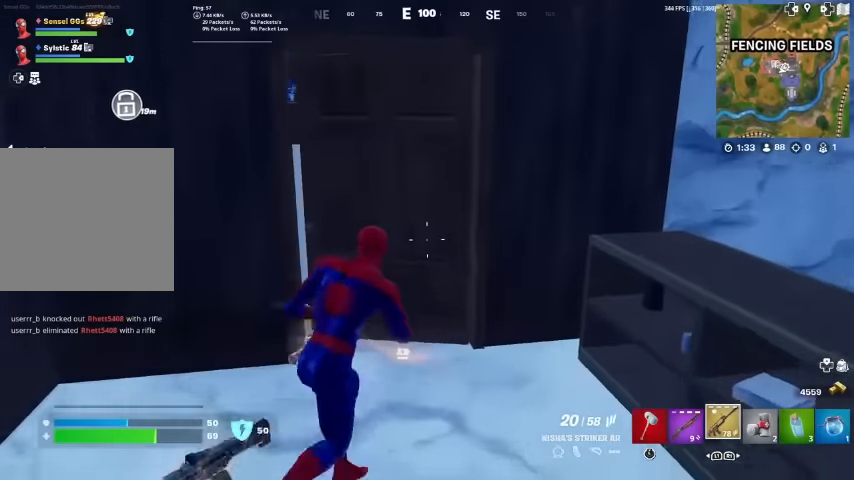
{"buttons": [], "left_stick": "up", "right_stick": "center", "events": []}
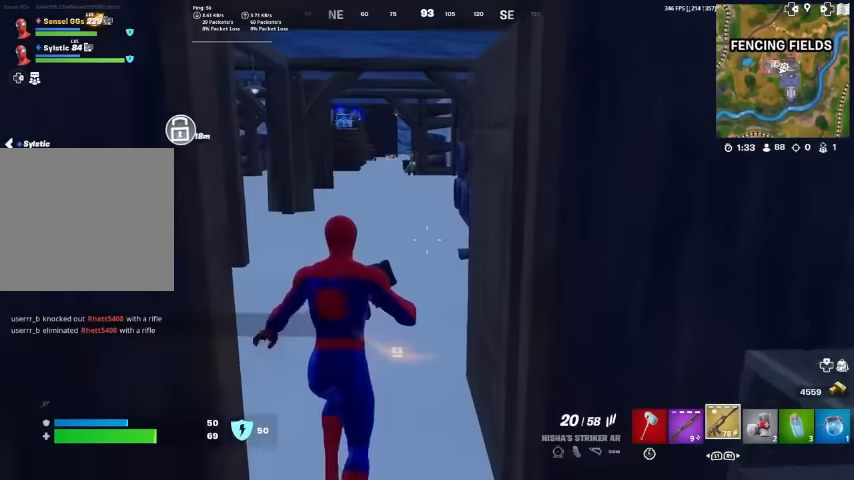
{"buttons": [], "left_stick": "up", "right_stick": "center", "events": []}
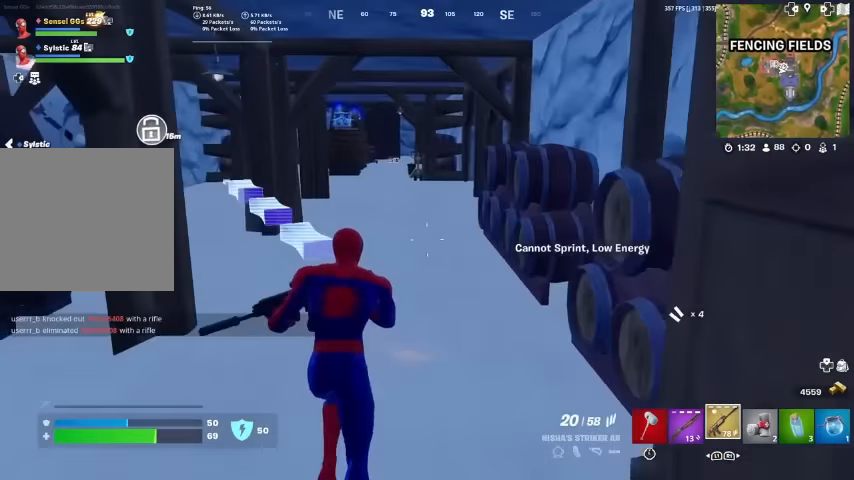
{"buttons": [], "left_stick": "up", "right_stick": "center", "events": [[33, "right_stick", "left"], [166, "right_stick", "center"]]}
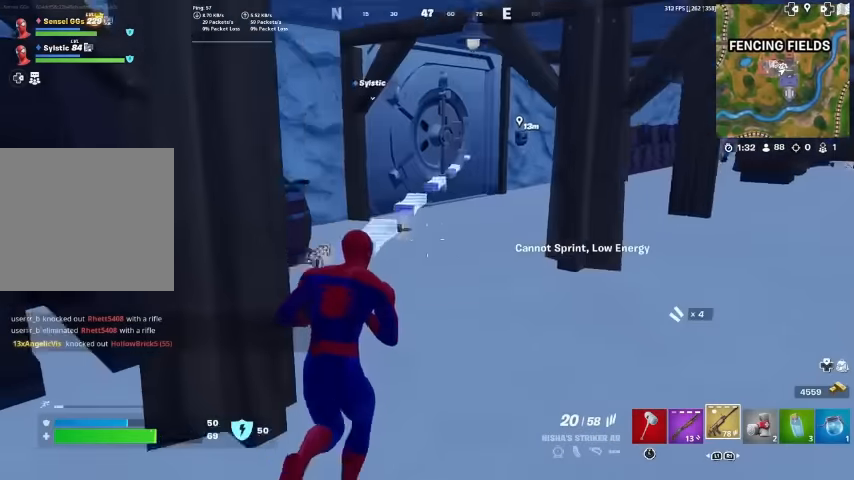
{"buttons": [], "left_stick": "up", "right_stick": "center", "events": []}
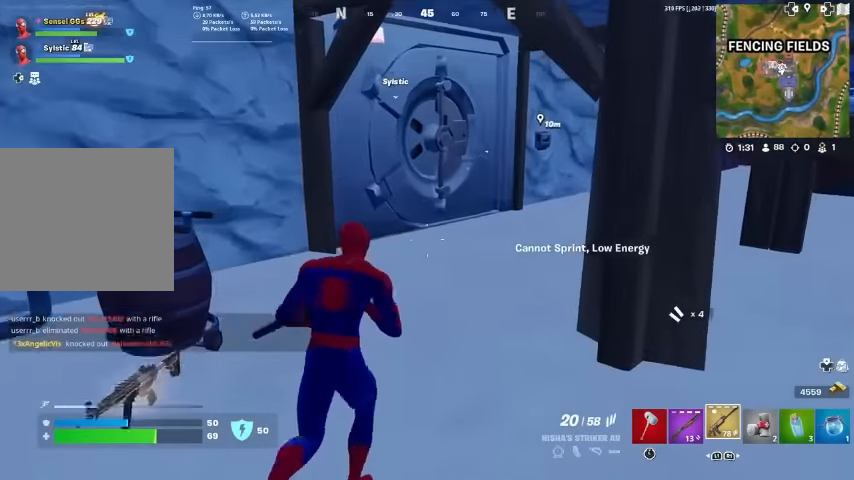
{"buttons": [], "left_stick": "up", "right_stick": "center", "events": [[266, "right_stick", "right"], [433, "right_stick", "center"]]}
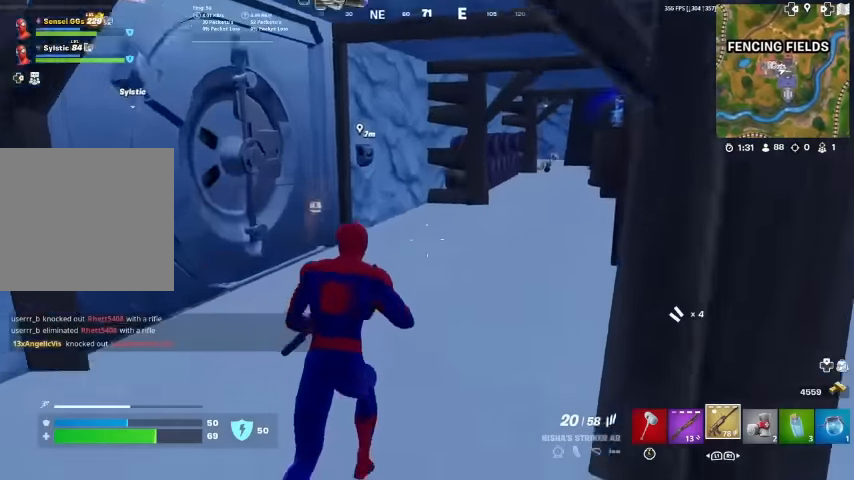
{"buttons": [], "left_stick": "up", "right_stick": "left", "events": [[500, "right_stick", "left"]]}
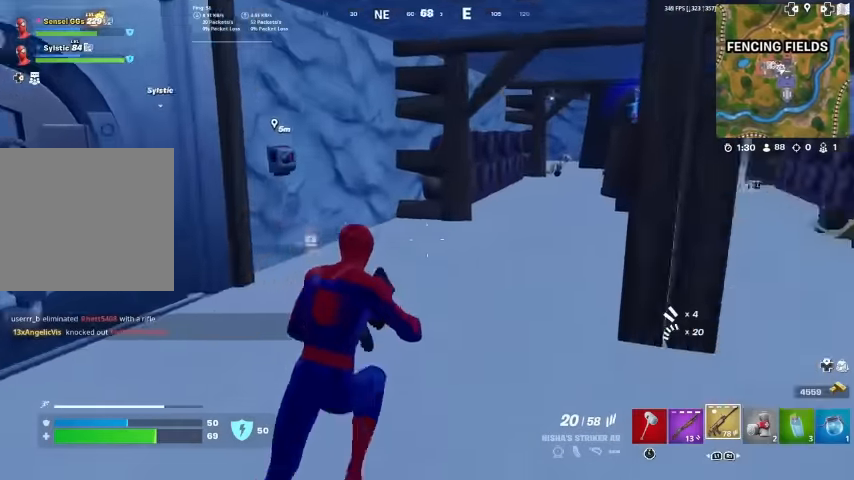
{"buttons": [], "left_stick": "up-right", "right_stick": "left", "events": [[66, "left_stick", "up-right"]]}
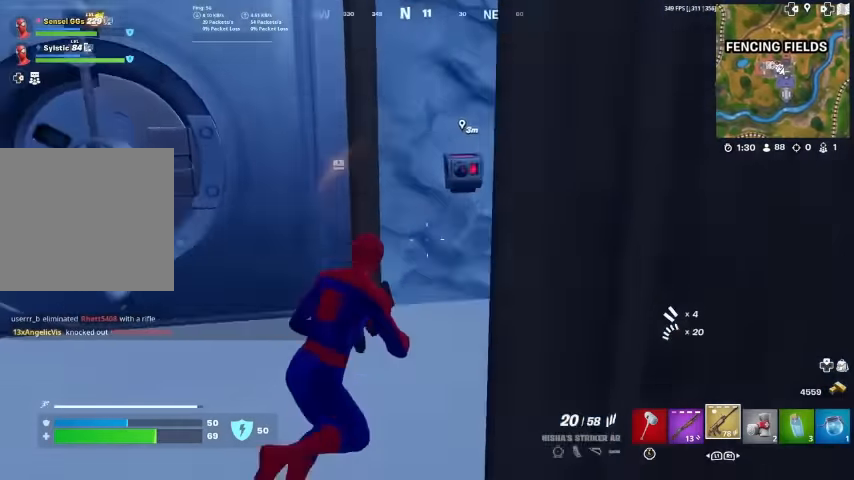
{"buttons": ["DPAD_DOWN"], "left_stick": "center", "right_stick": "down-left", "events": [[100, "right_stick", "center"], [200, "left_stick", "right"], [300, "left_stick", "center"], [433, "DPAD_DOWN", "down"], [500, "right_stick", "down-left"]]}
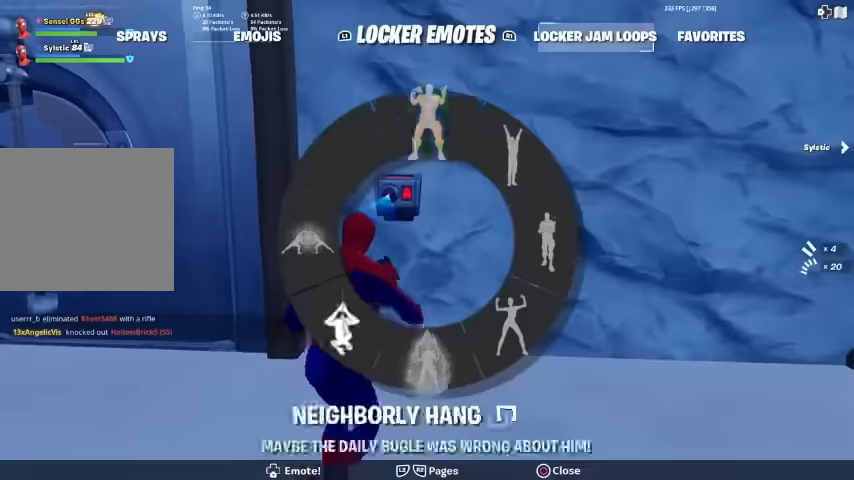
{"buttons": ["DPAD_DOWN"], "left_stick": "center", "right_stick": "center", "events": [[33, "DPAD_DOWN", "up"], [66, "right_stick", "center"], [466, "DPAD_DOWN", "down"]]}
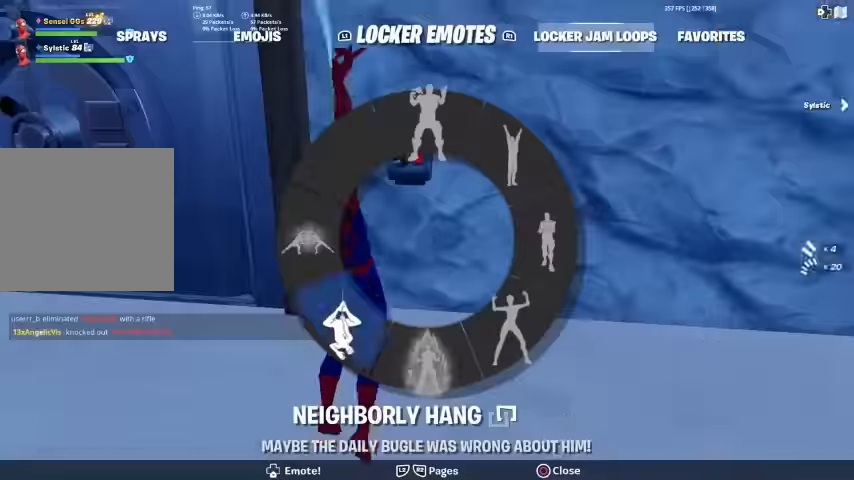
{"buttons": [], "left_stick": "center", "right_stick": "center", "events": [[33, "right_stick", "down-left"], [133, "DPAD_DOWN", "up"], [133, "right_stick", "center"]]}